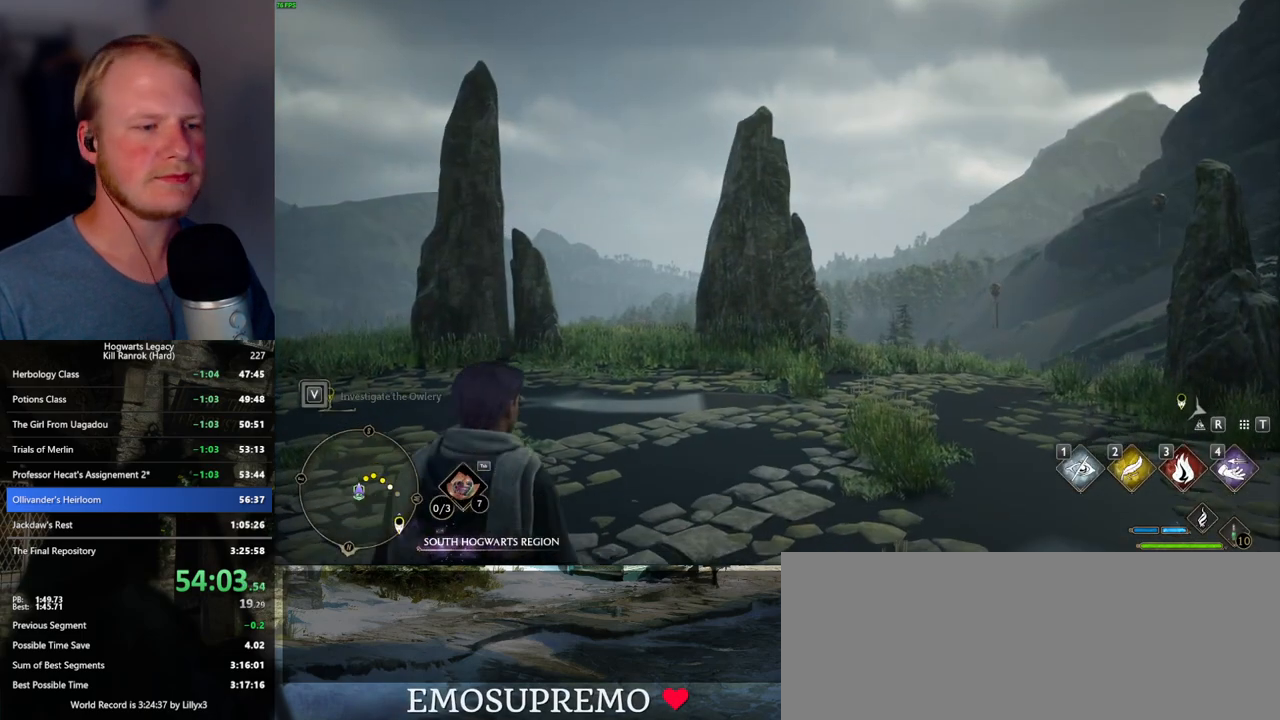
Gameplay with keyboard and mouse; each line is a JSON object with the keys and mouse buttons held at the frame after it. "events" lists presses ("down") and releases ("up") of ".", "/", "0", "1", "2", "3", "4", "5", "6", "7", "8", "9", "a", "alt_l", "alt_r", "b", "backslash", "backspace", "c", "caps_lock", "comma", "ctrl_l", "ctrl_r", "d", "e", "equals", "escape", "f", "f1", "f10", "f11", "f12", "f2", "f3", "f4", "f5", "f6", "f7", "f8", "f9", "g", "h", "i", "j", "k", "l", "lbracket", "m", "minus", "n", "o", "p", "q", "quote", "r", "rbracket", "return", "s", "semicolon", "shift_l", "shift_r", "space", "super_l", "super_r", "t", "tab", "tilde", "u", "v", "w", "x", "y", "z", "mouse_left", "mouse_wheel", "mouse_right", "mouse_mb4" and "mouse_mb5" between this image and that frame as [ms after this image, input, new state], when the widget could be followed in between. "mouse_left", "mouse_wheel", "mouse_right", "mouse_mb4", "mouse_mb5" = the "left", "wheel", "right", "mb4", "mb5" buttons of the "mouse" list. No other keys are recorded. "wheel" means that the mouse wheel is clicked or scrolled. Mouse movement is not recorded.
{"keys": ["d", "space"], "mouse": [], "events": [[167, "d", "down"], [450, "space", "down"]]}
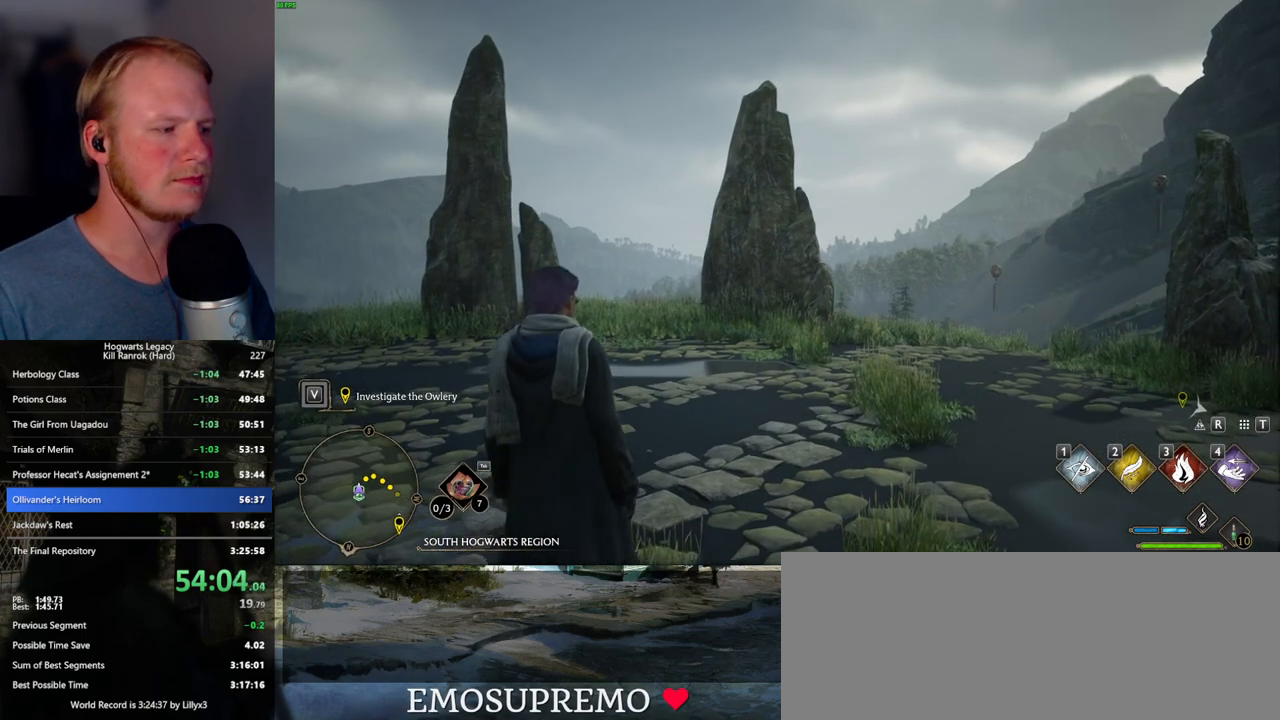
{"keys": ["d"], "mouse": [], "events": [[34, "space", "up"], [184, "space", "down"], [234, "space", "up"], [350, "space", "down"], [417, "space", "up"]]}
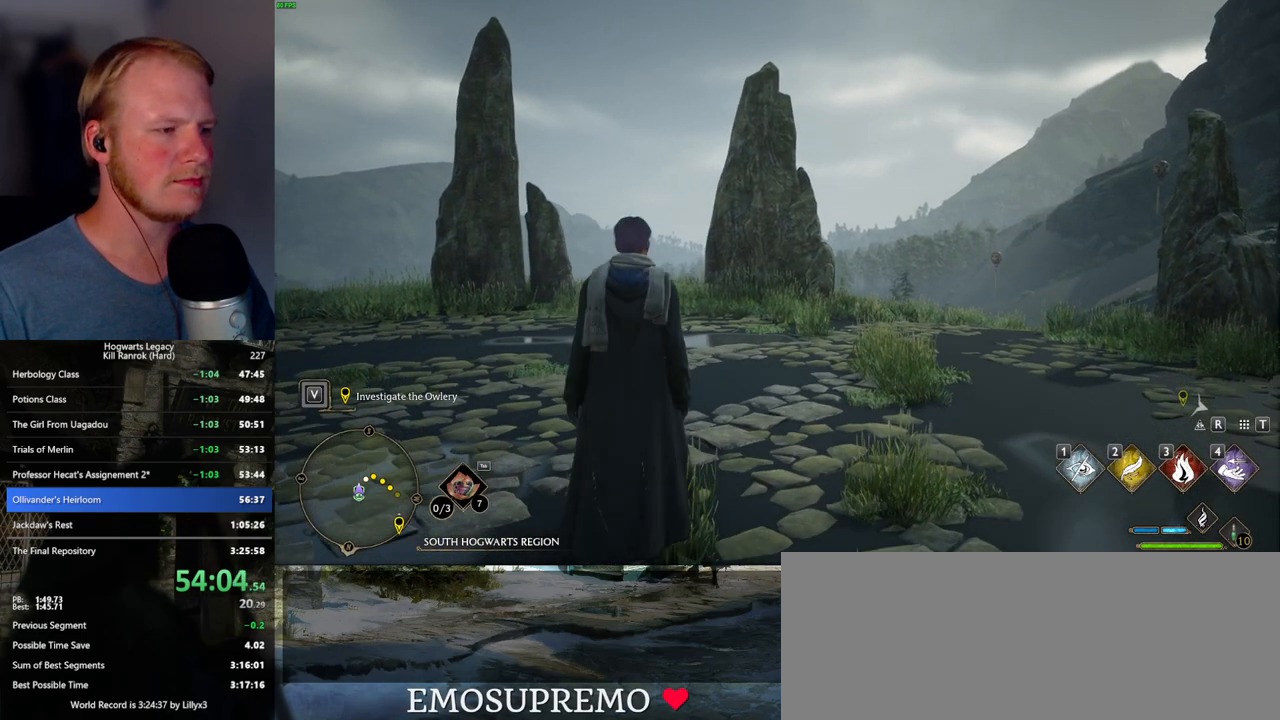
{"keys": ["d", "shift_l"], "mouse": [], "events": [[50, "space", "down"], [150, "space", "up"], [250, "space", "down"], [384, "space", "up"], [417, "shift_l", "down"]]}
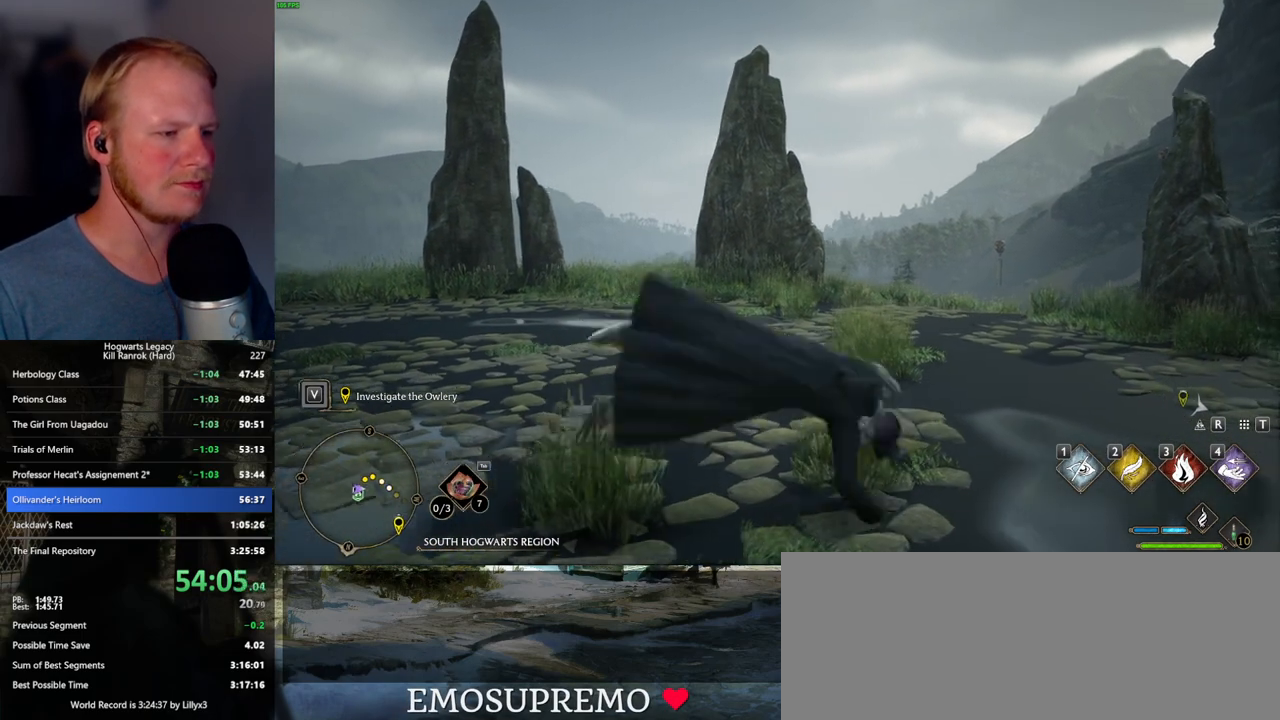
{"keys": ["d", "w"], "mouse": [], "events": [[84, "shift_l", "up"], [84, "w", "down"]]}
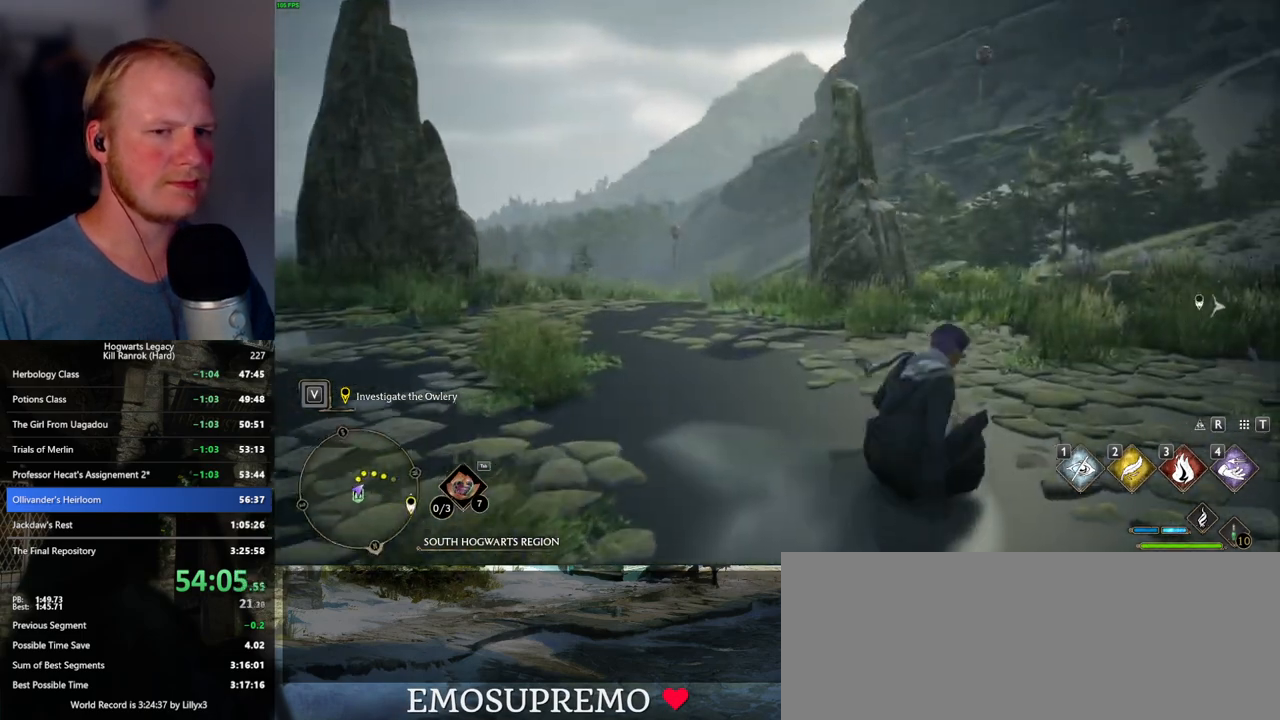
{"keys": ["w"], "mouse": [], "events": [[350, "d", "up"]]}
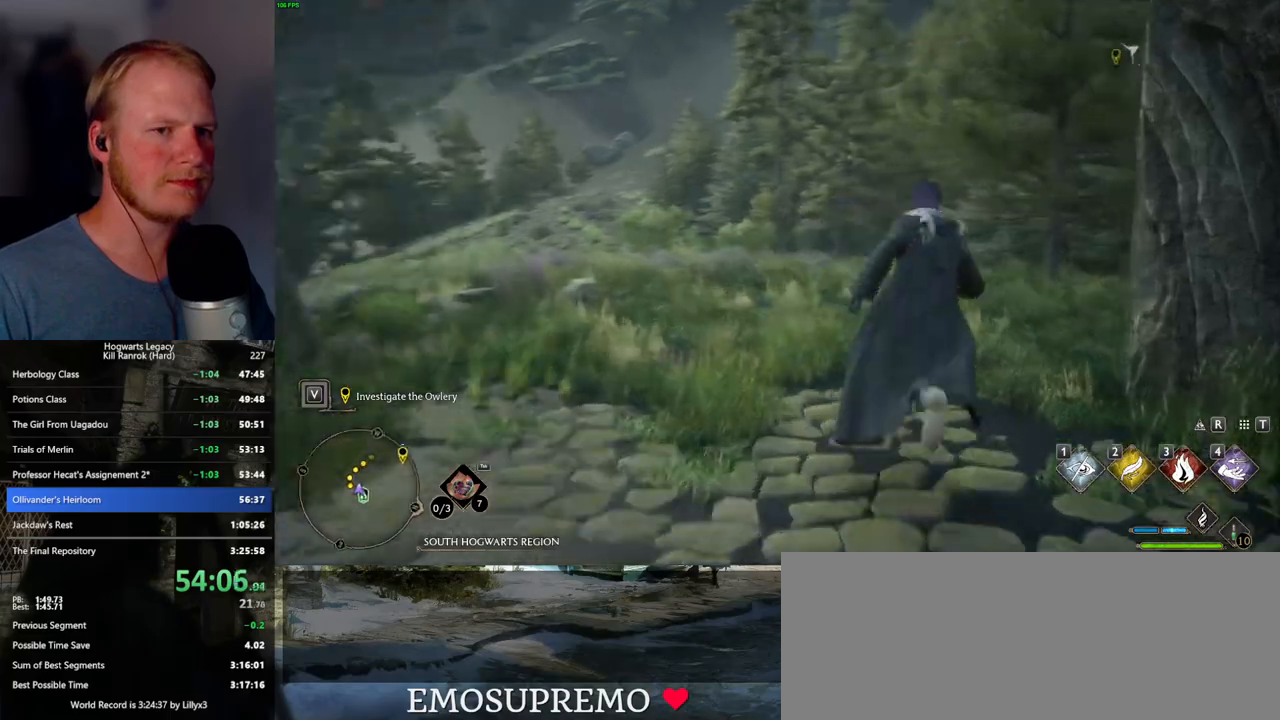
{"keys": ["w"], "mouse": [], "events": []}
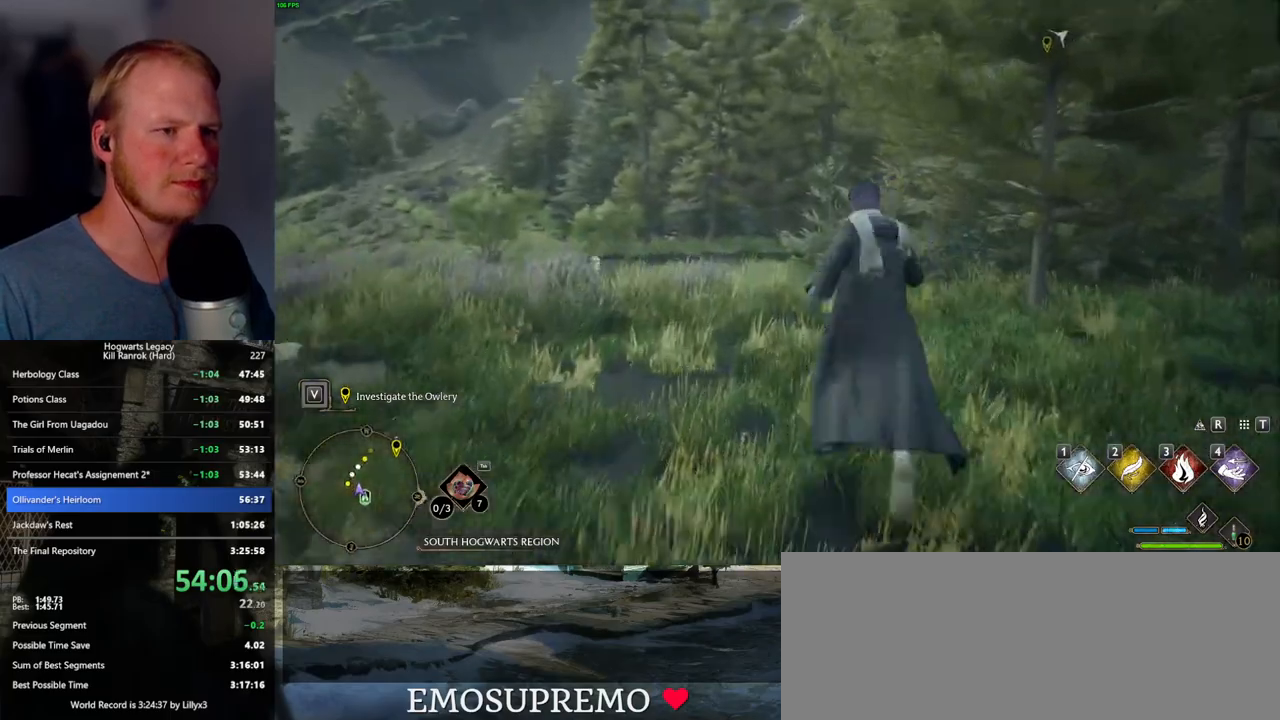
{"keys": ["w"], "mouse": [], "events": []}
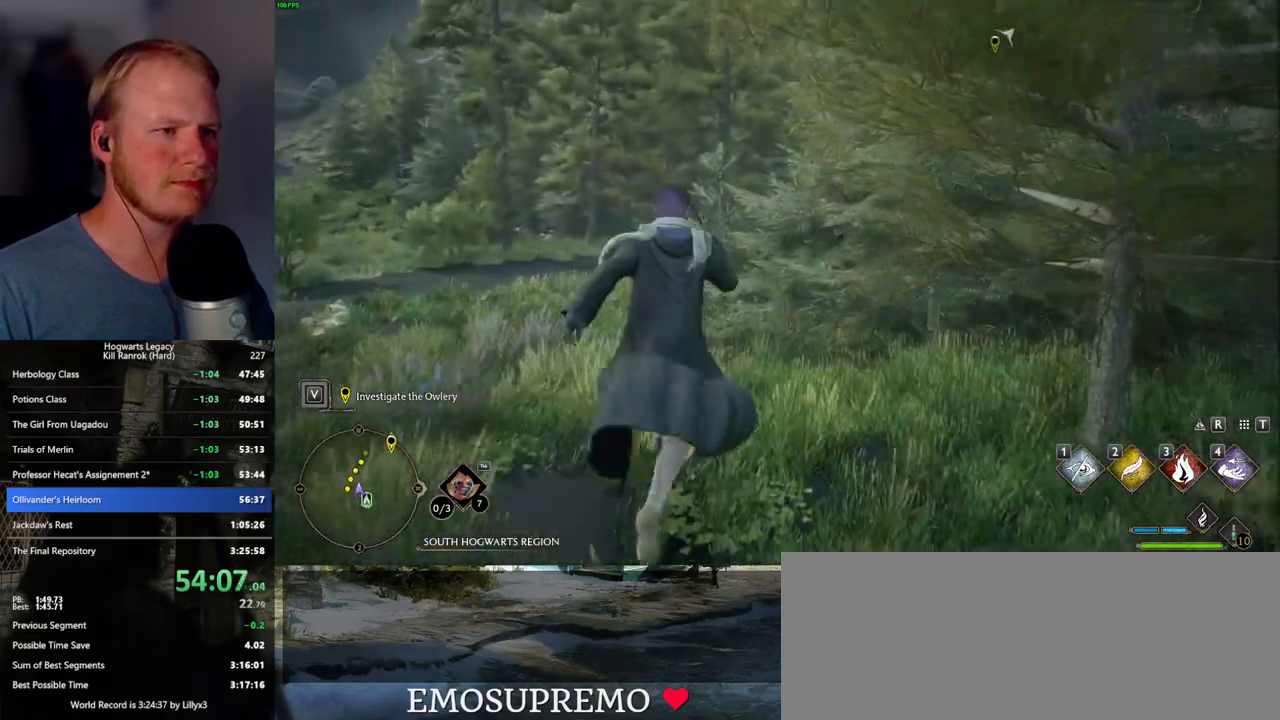
{"keys": ["w"], "mouse": [], "events": []}
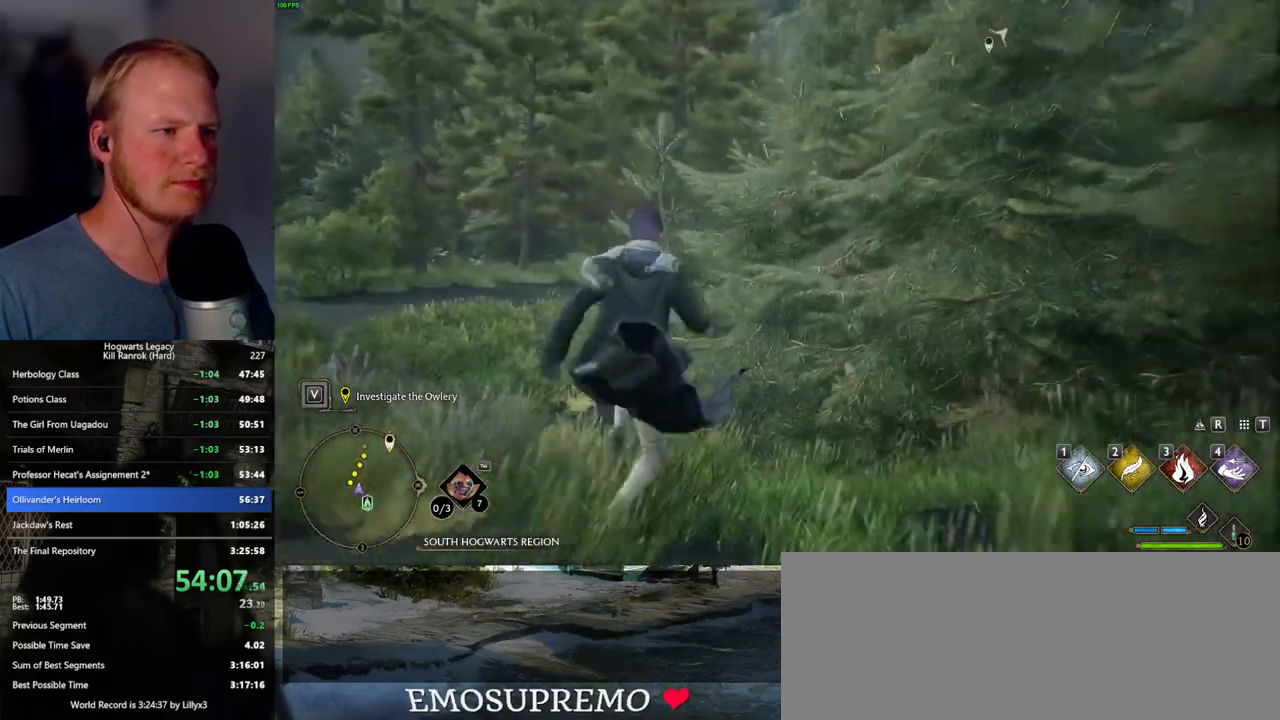
{"keys": ["w"], "mouse": [], "events": []}
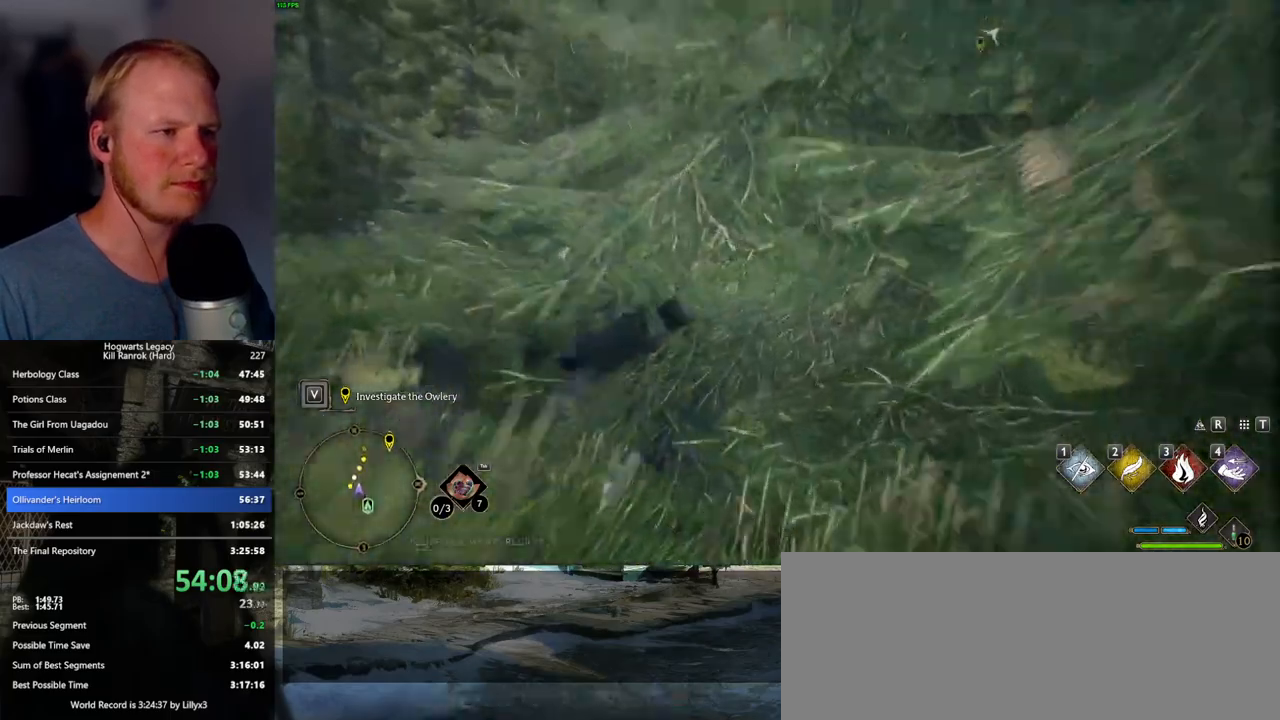
{"keys": ["w"], "mouse": [], "events": []}
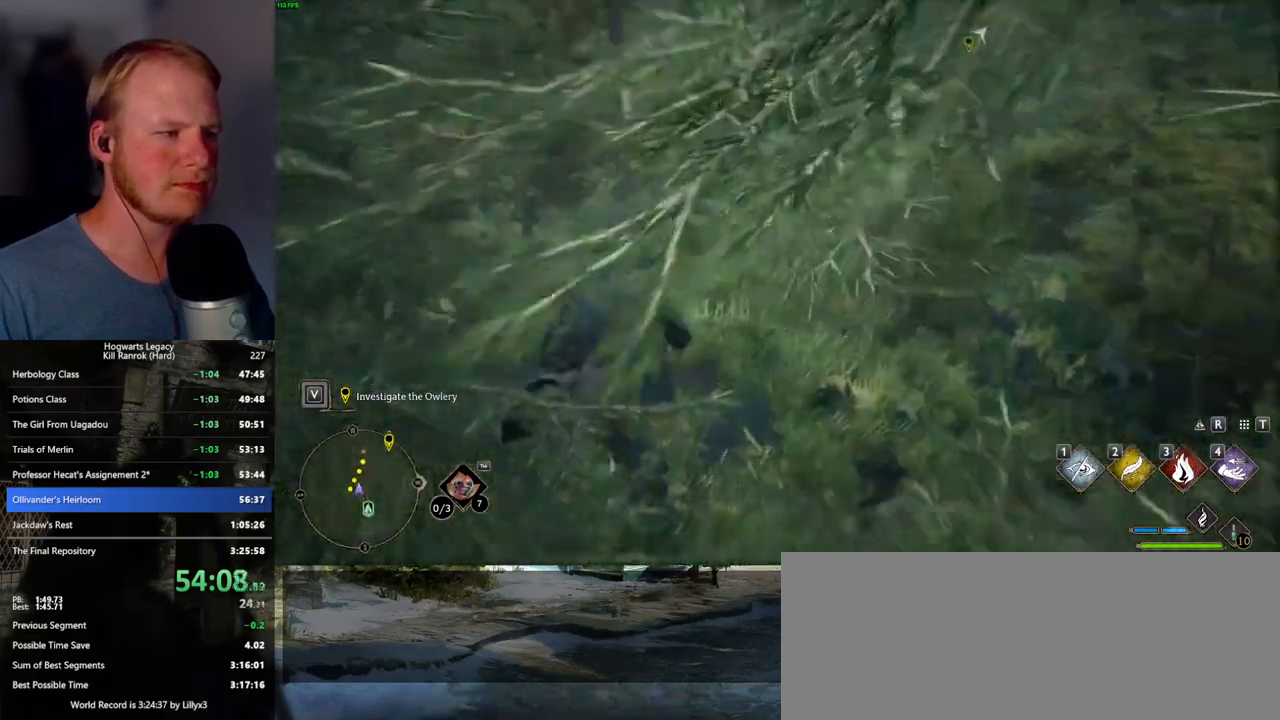
{"keys": ["w"], "mouse": [], "events": []}
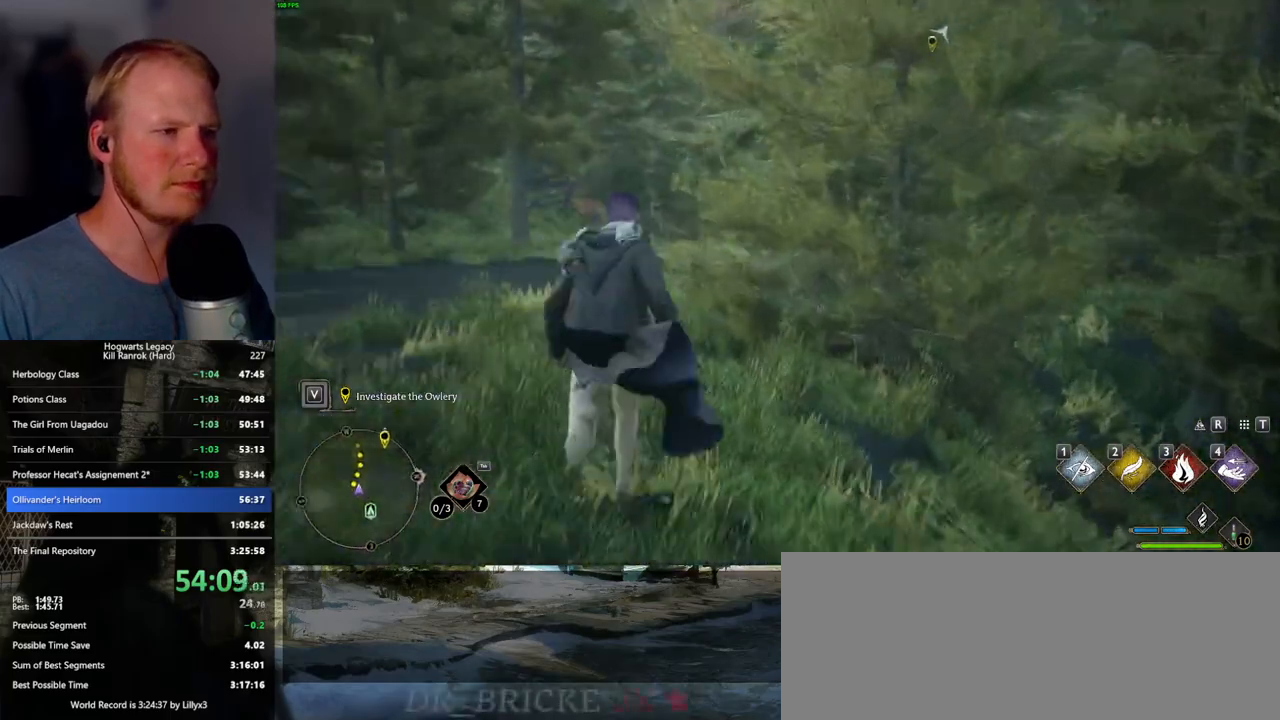
{"keys": ["w"], "mouse": [], "events": []}
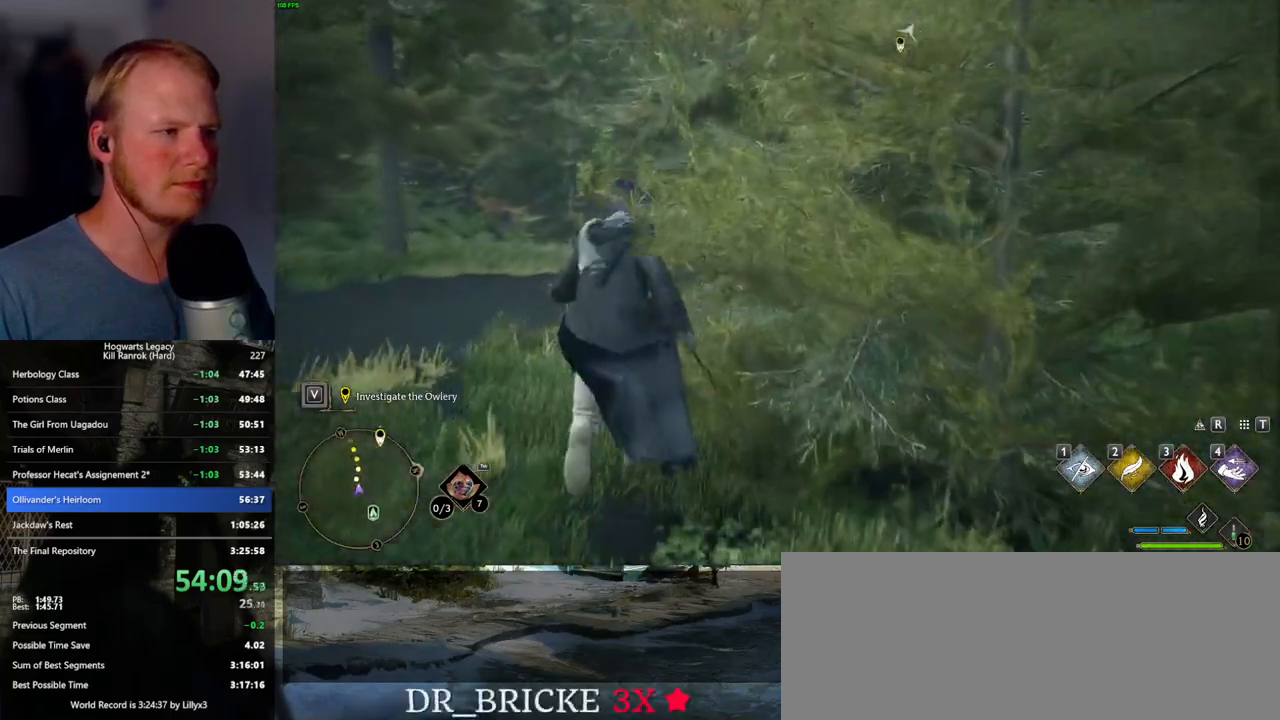
{"keys": ["w"], "mouse": [], "events": []}
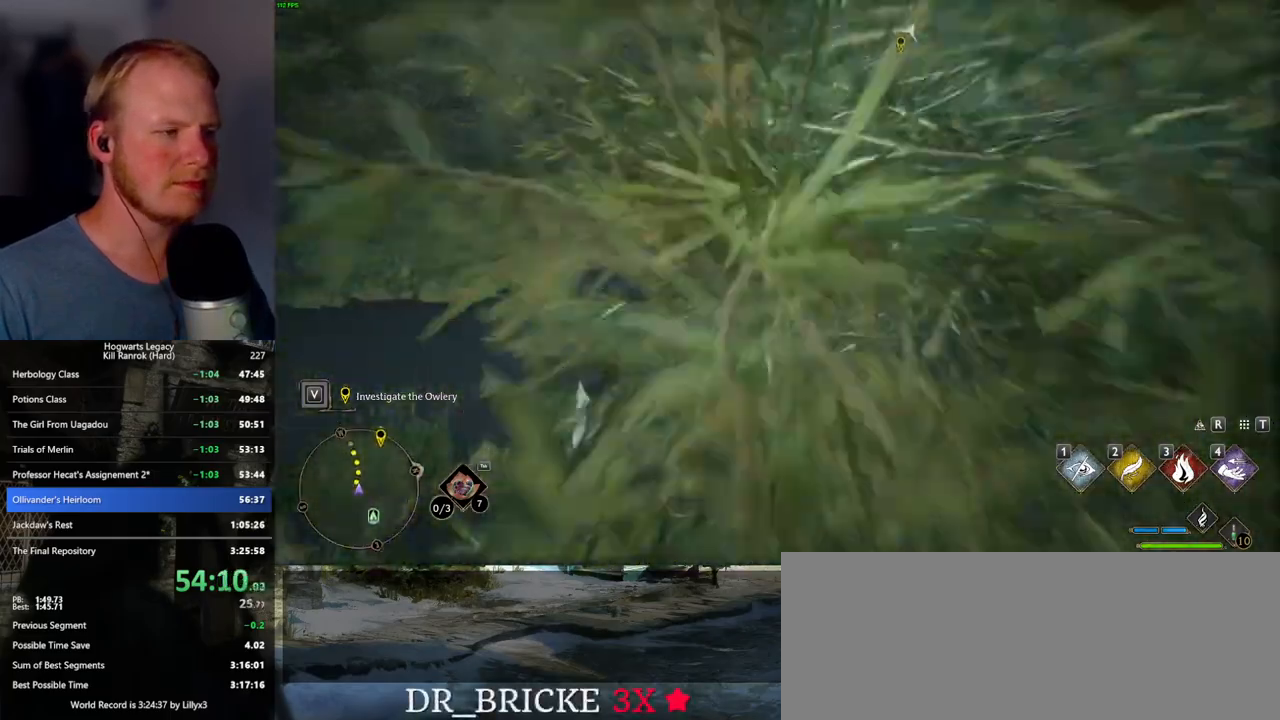
{"keys": ["w"], "mouse": [], "events": []}
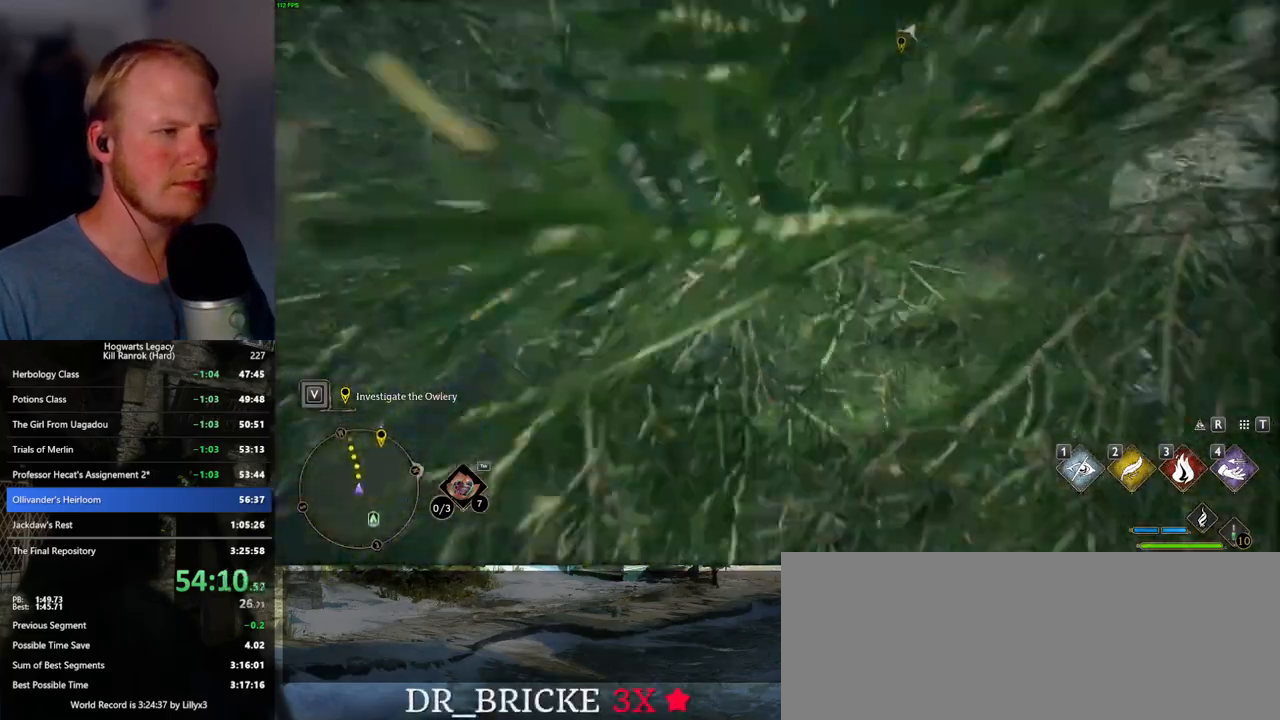
{"keys": ["w"], "mouse": [], "events": []}
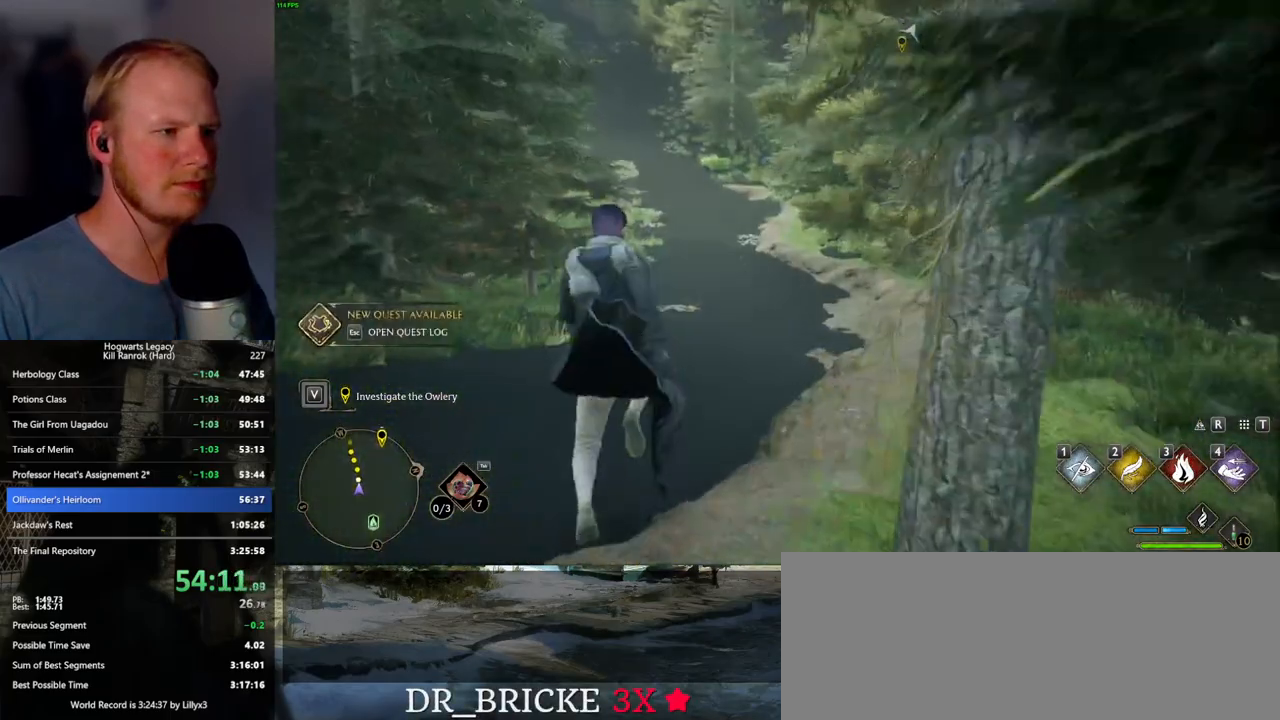
{"keys": ["w"], "mouse": [], "events": []}
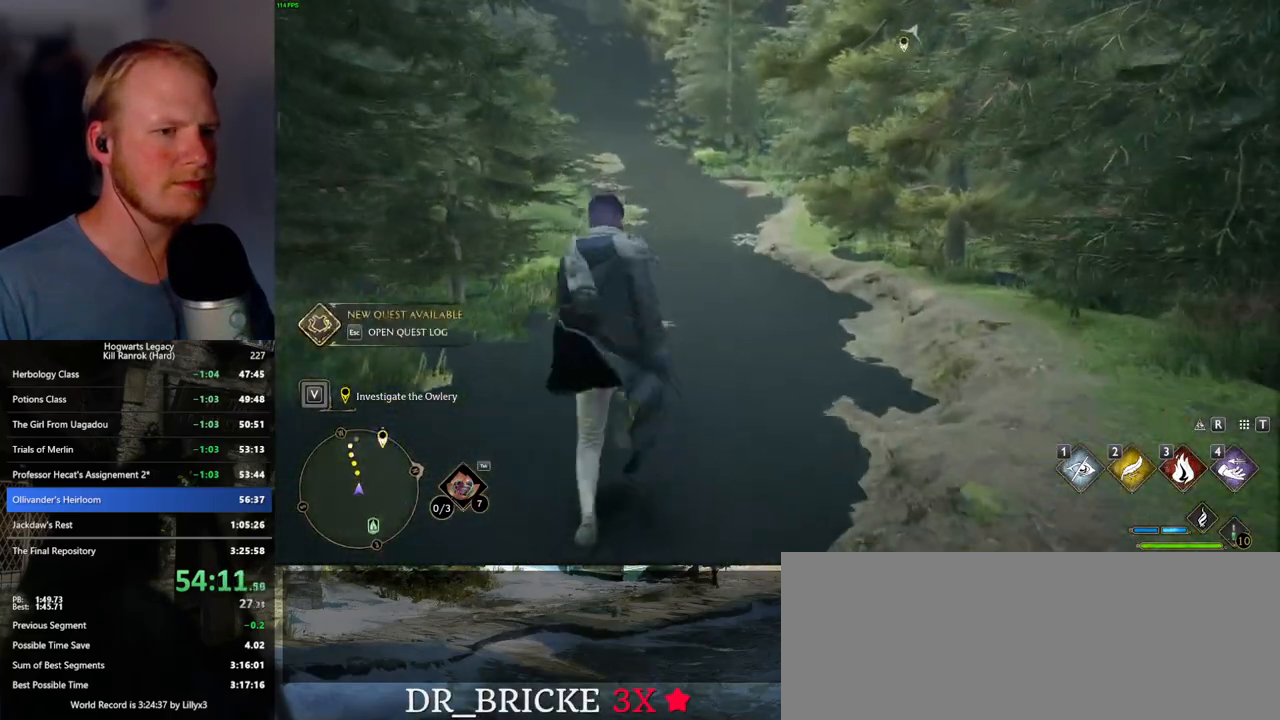
{"keys": ["w"], "mouse": [], "events": []}
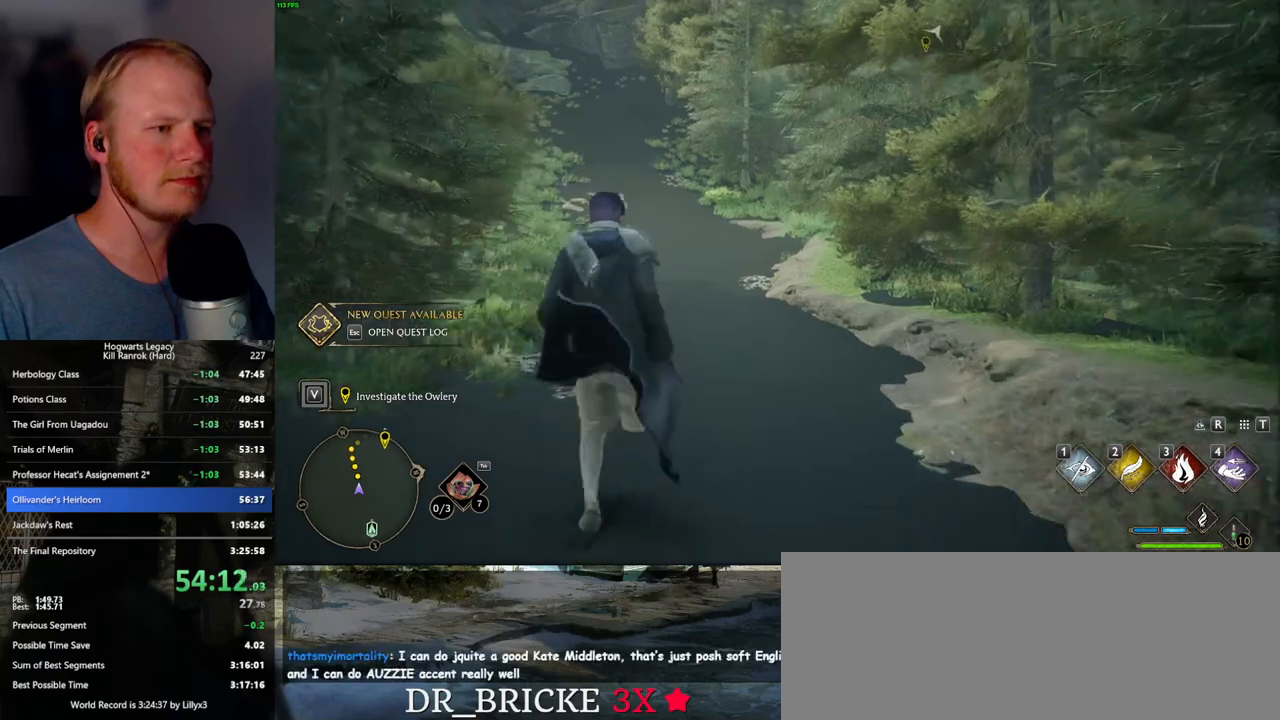
{"keys": ["w"], "mouse": [], "events": []}
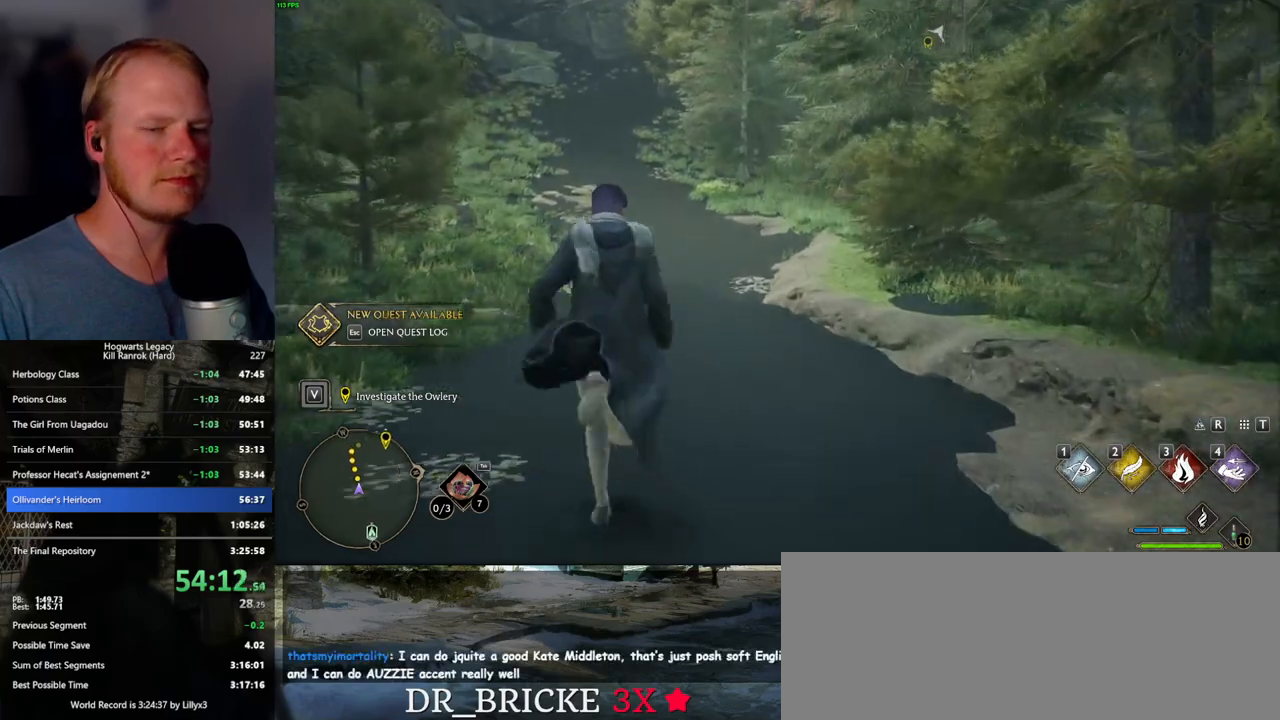
{"keys": ["w"], "mouse": [], "events": []}
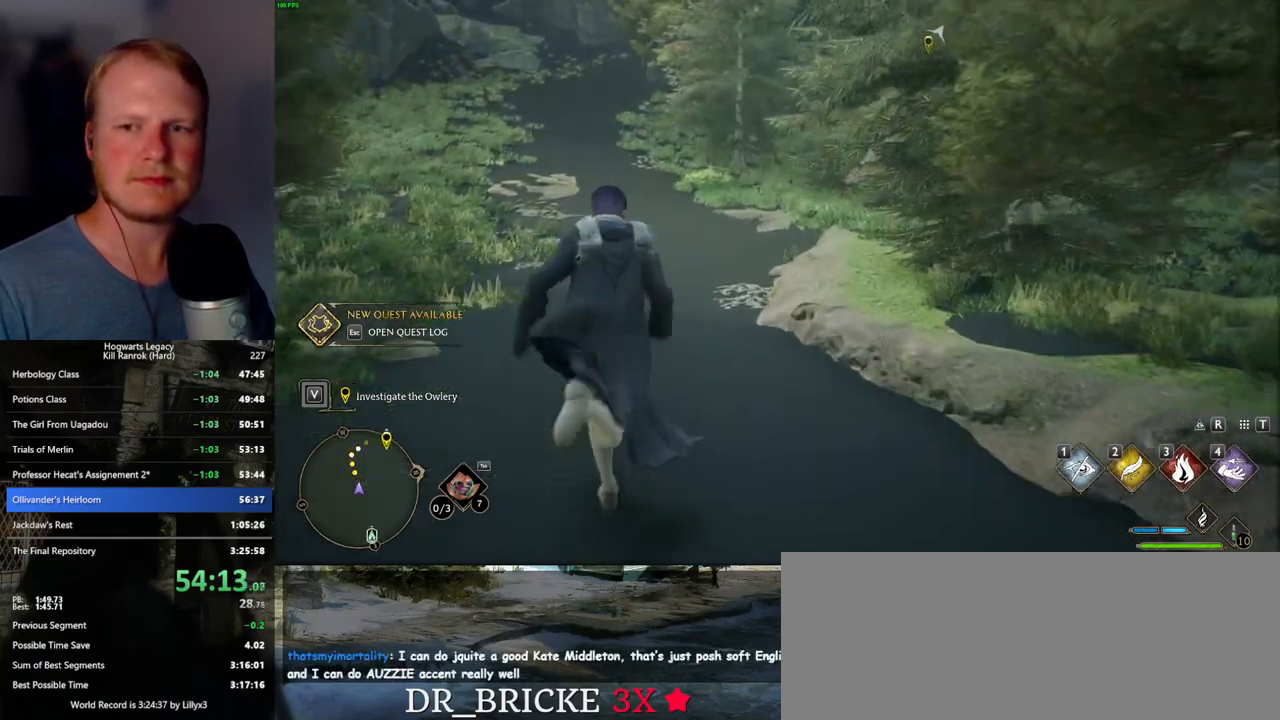
{"keys": ["w"], "mouse": [], "events": []}
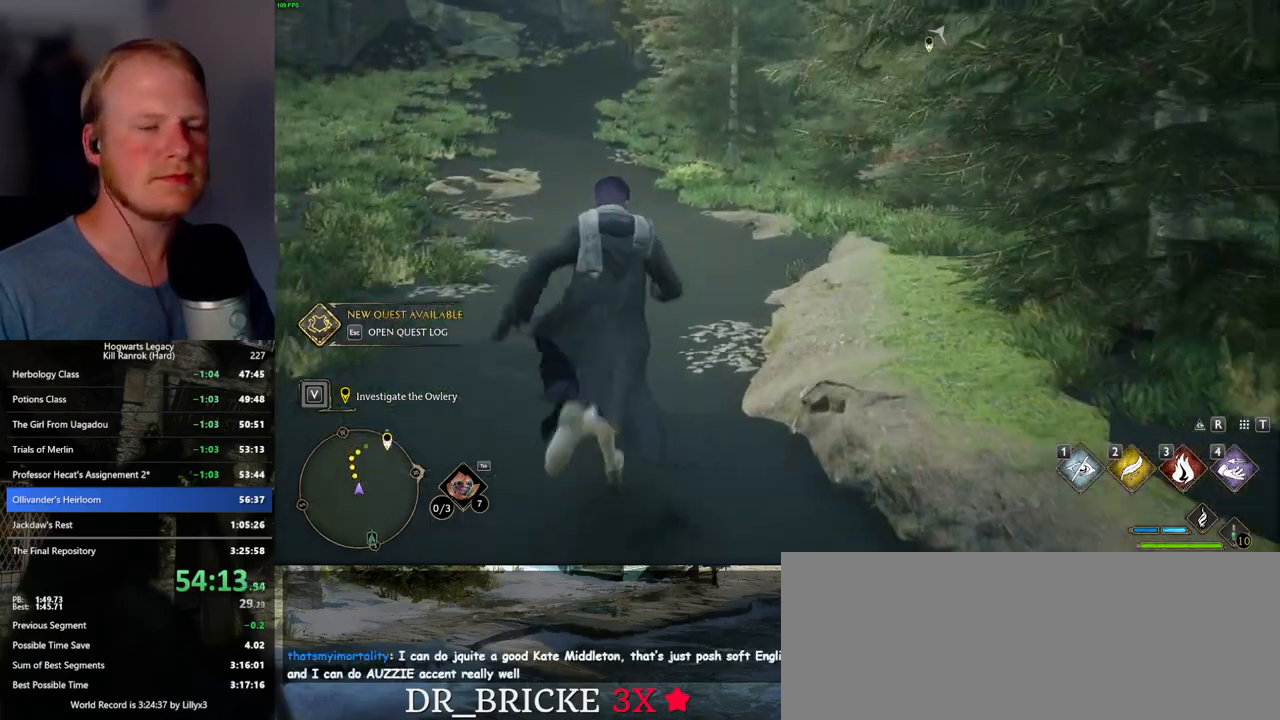
{"keys": ["w"], "mouse": [], "events": []}
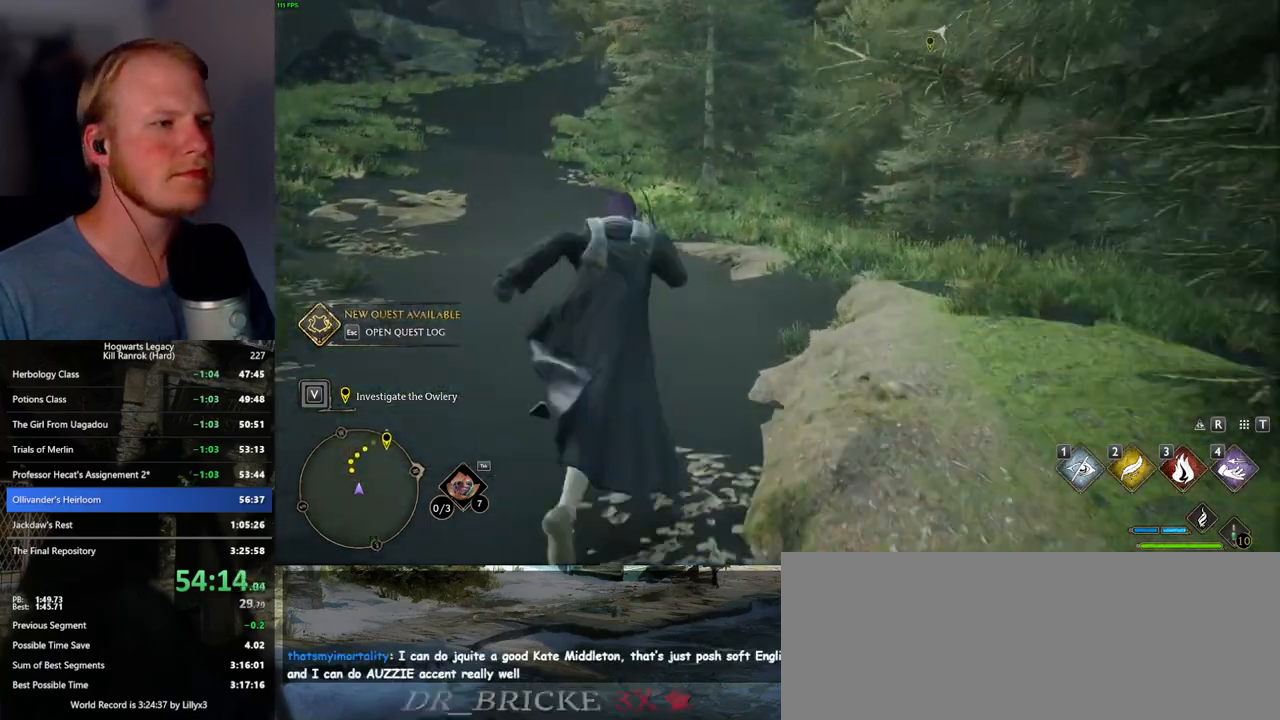
{"keys": ["w"], "mouse": [], "events": []}
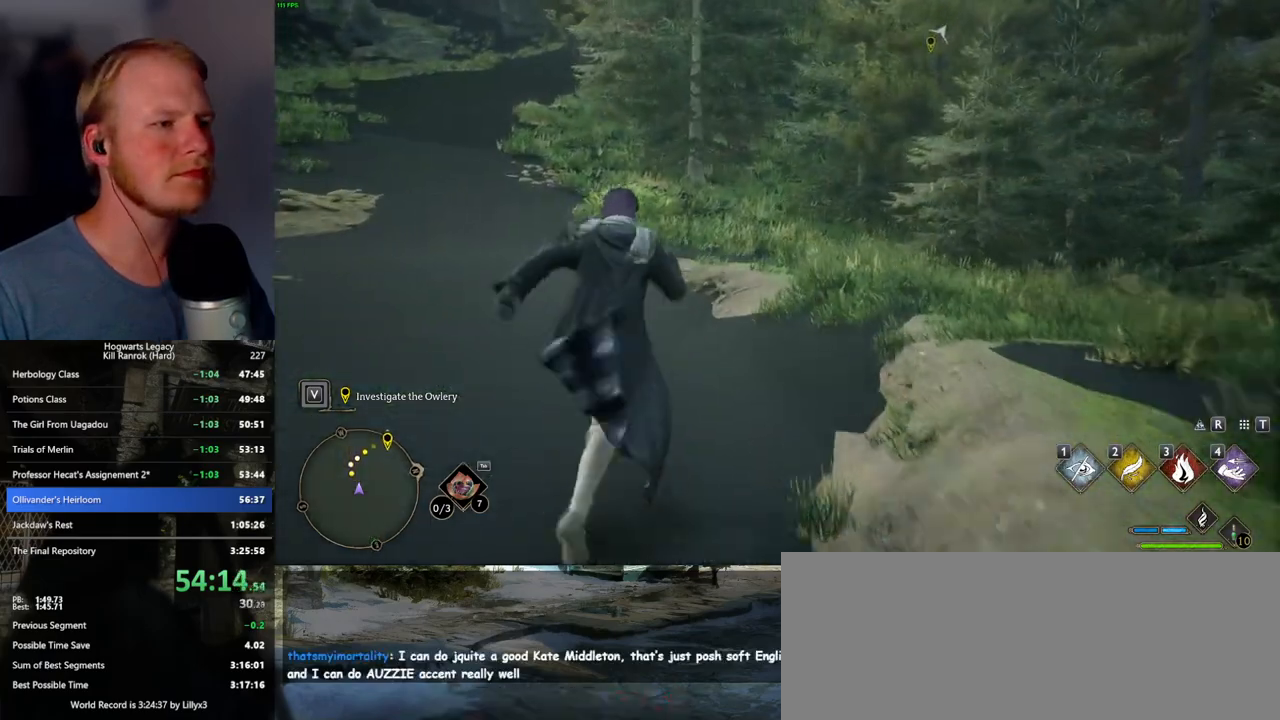
{"keys": ["w"], "mouse": [], "events": [[234, "mouse_mb5", "down"], [417, "mouse_mb5", "up"]]}
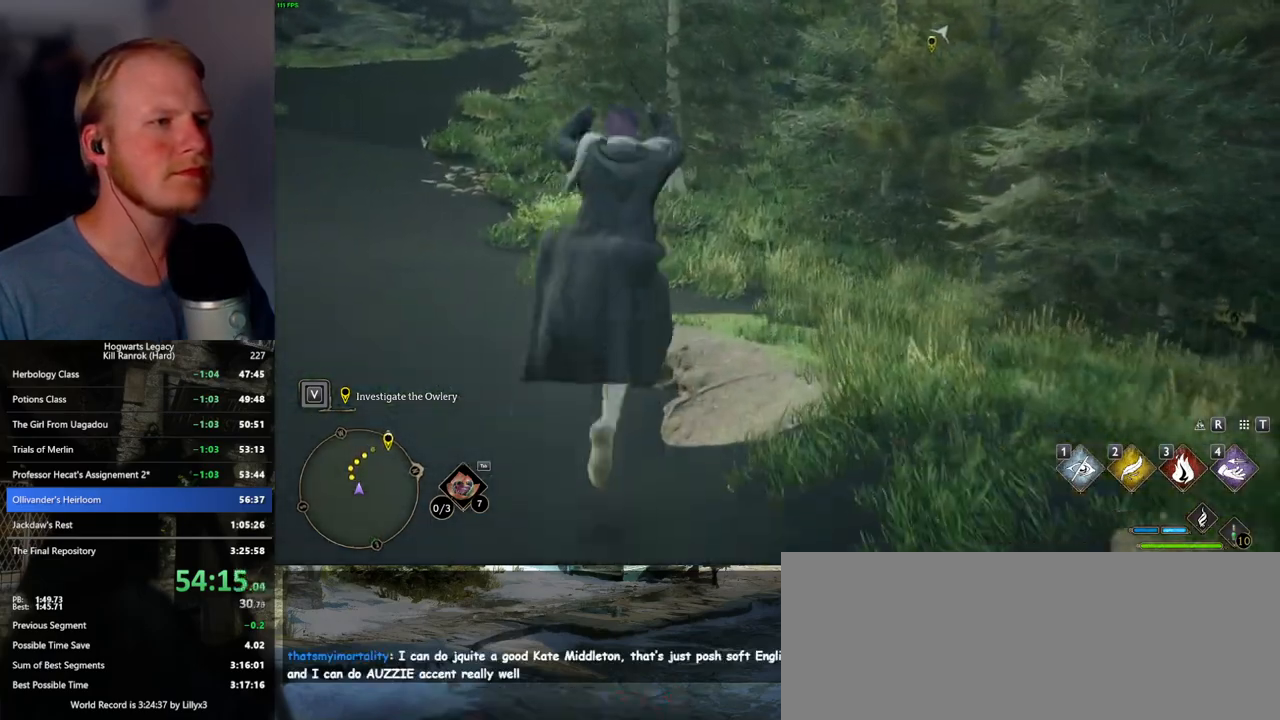
{"keys": ["w"], "mouse": [], "events": []}
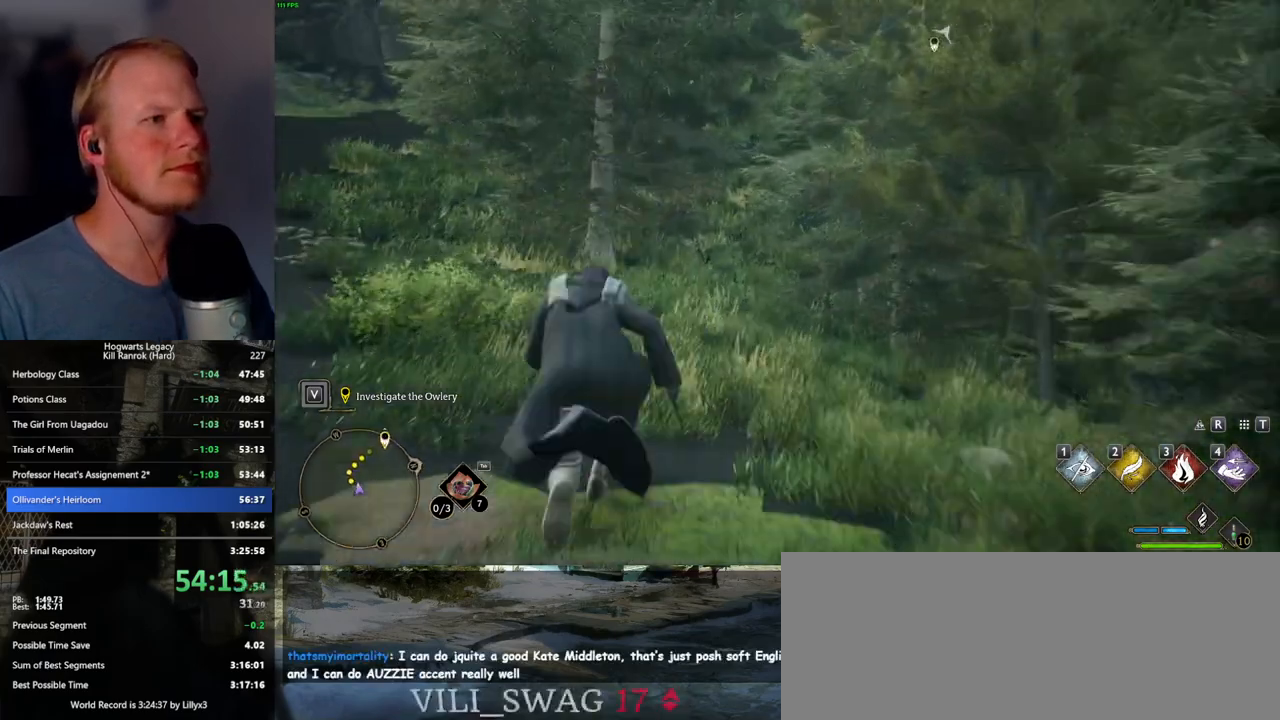
{"keys": ["w"], "mouse": [], "events": []}
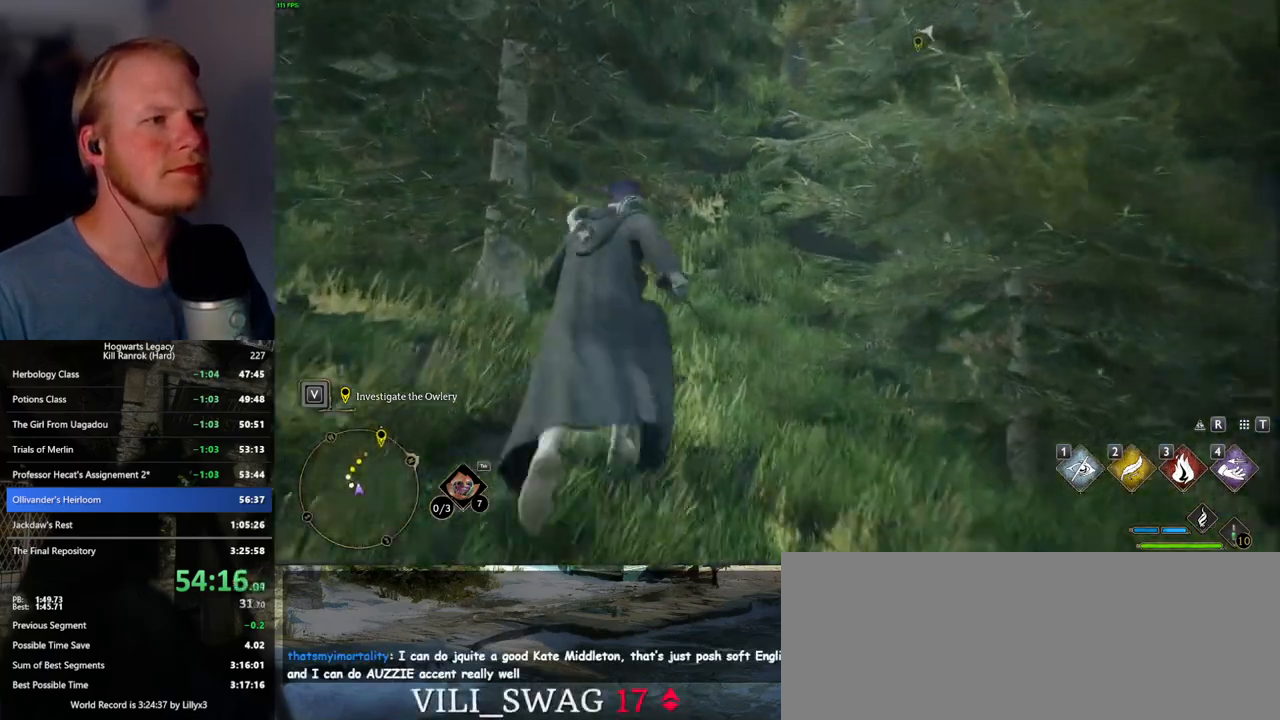
{"keys": ["w"], "mouse": [], "events": []}
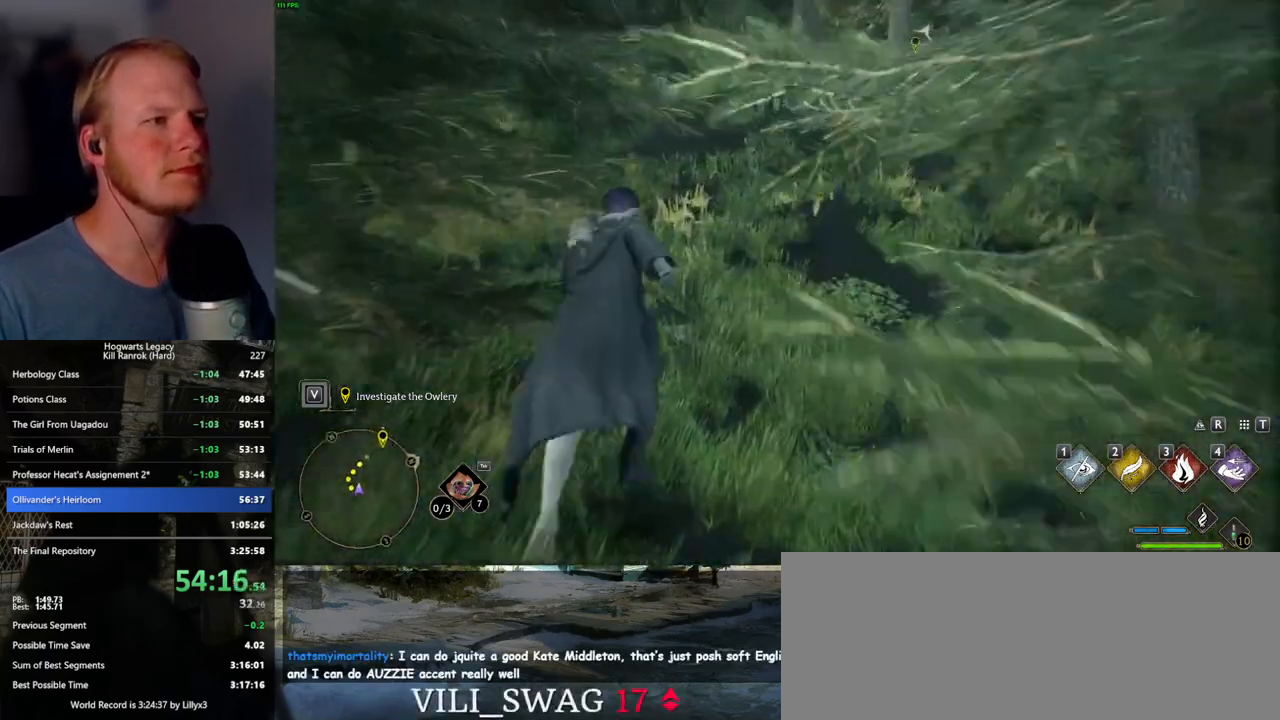
{"keys": ["w"], "mouse": [], "events": []}
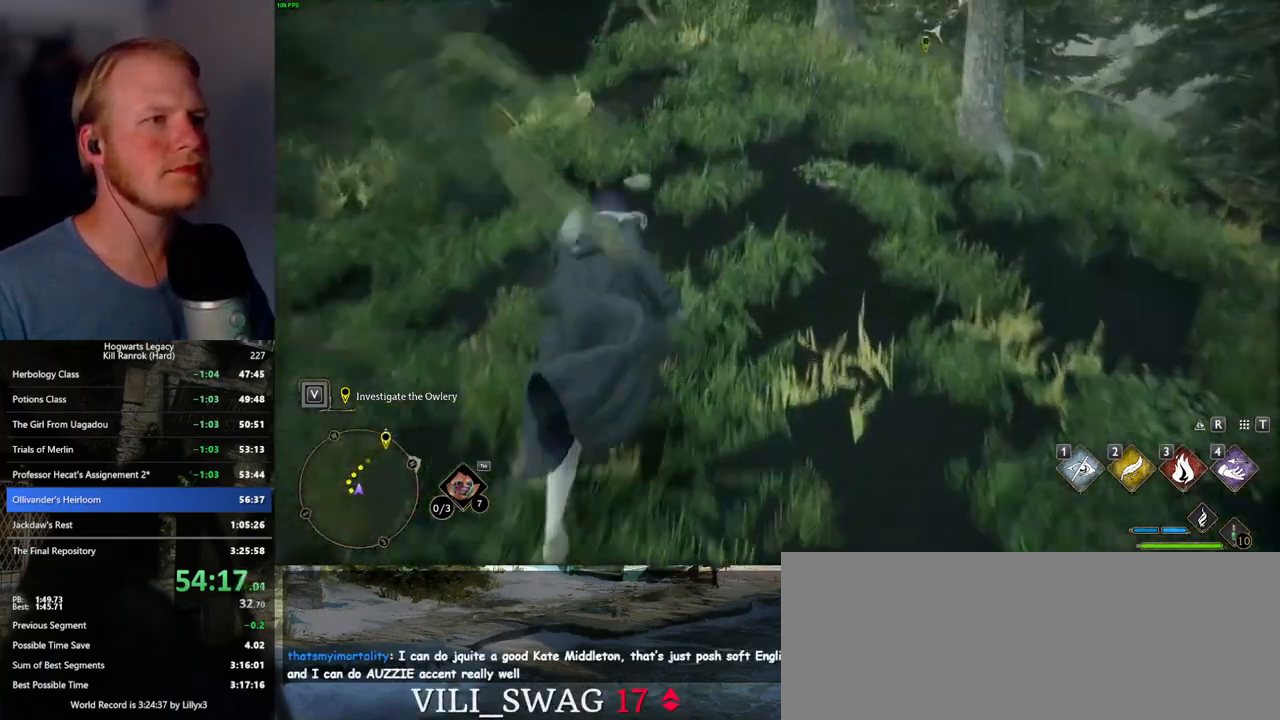
{"keys": ["w"], "mouse": [], "events": []}
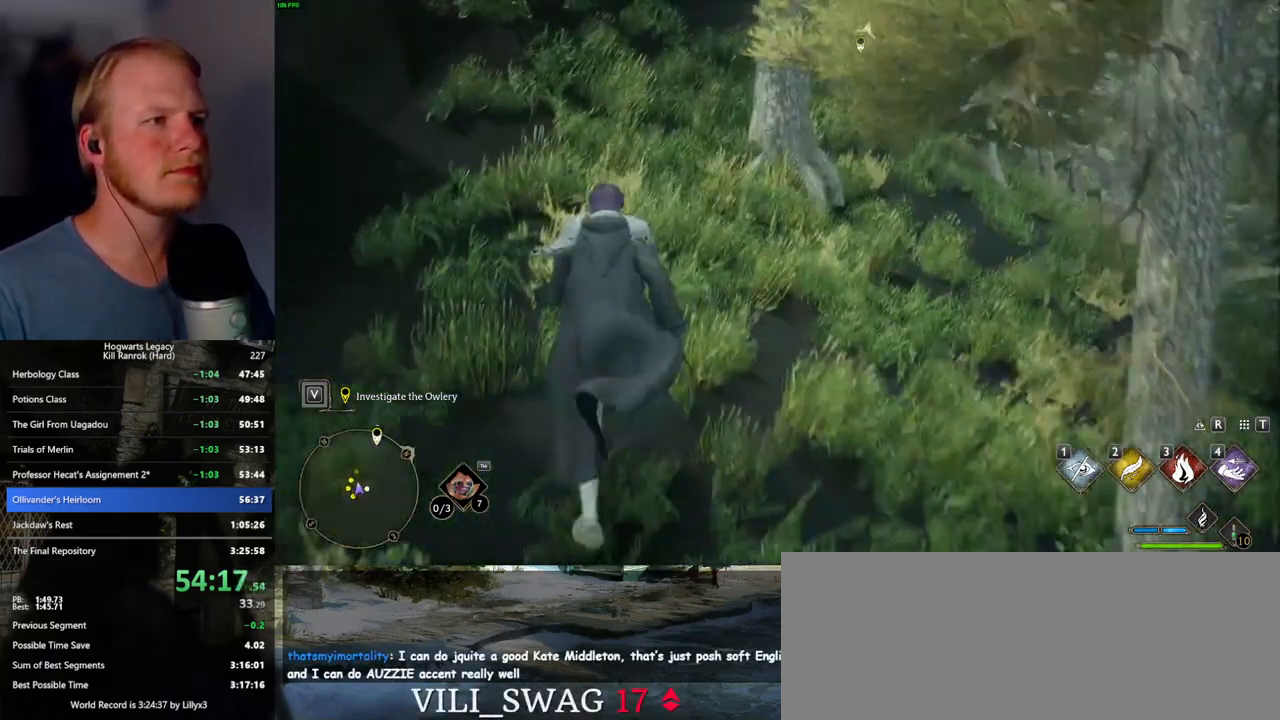
{"keys": ["w"], "mouse": [], "events": []}
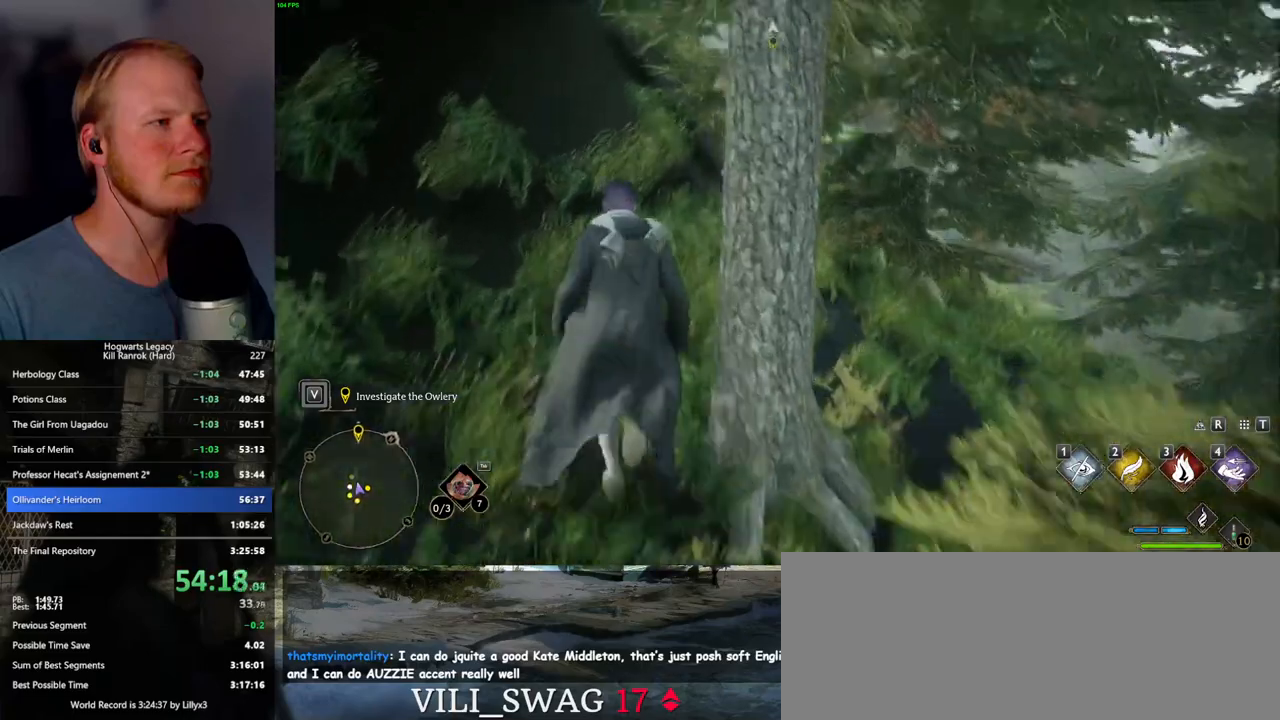
{"keys": ["w"], "mouse": [], "events": []}